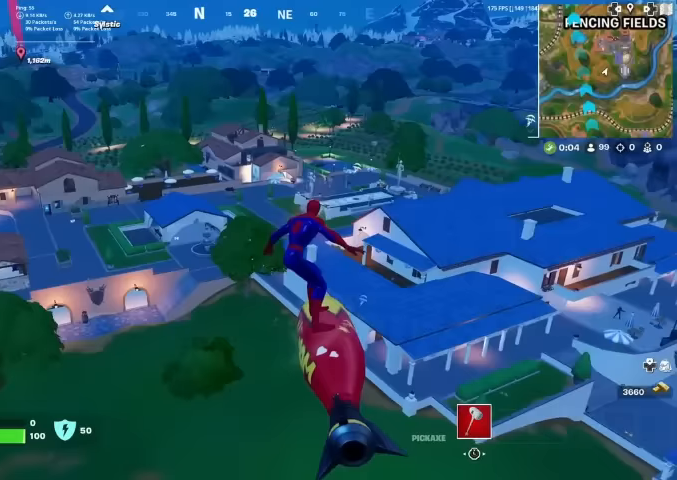
Gameplay with a controller (PlayStation layout); each line is a JSON object with the inputs held at the frame after it. "events" lists button and stick changes between this image and that frame as [ms after this image, input, new state], when the widget could be followed in between. Not read: HOME TOUCHPAD.
{"buttons": [], "left_stick": "up-left", "right_stick": "center", "events": []}
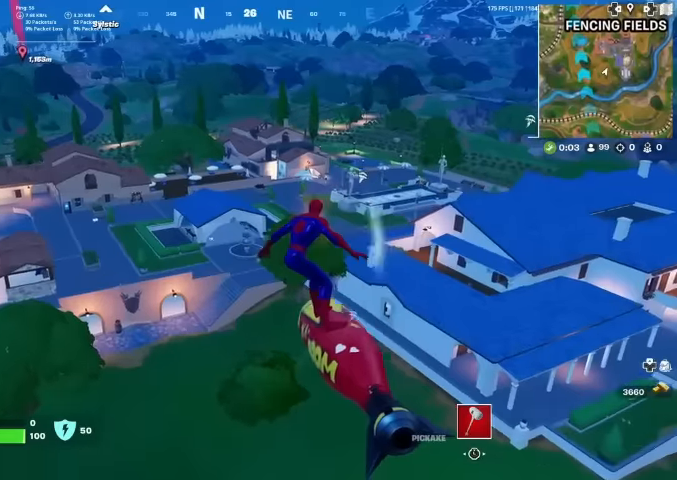
{"buttons": [], "left_stick": "up-left", "right_stick": "center", "events": []}
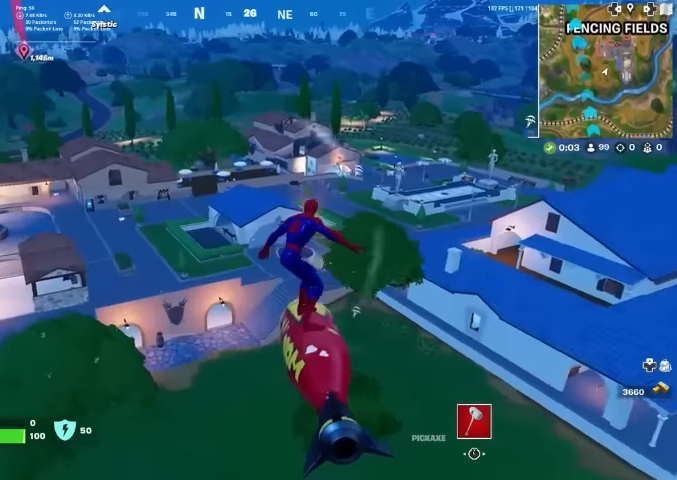
{"buttons": [], "left_stick": "up", "right_stick": "up-right", "events": [[33, "left_stick", "up"], [100, "right_stick", "right"], [266, "right_stick", "center"], [500, "right_stick", "up-right"]]}
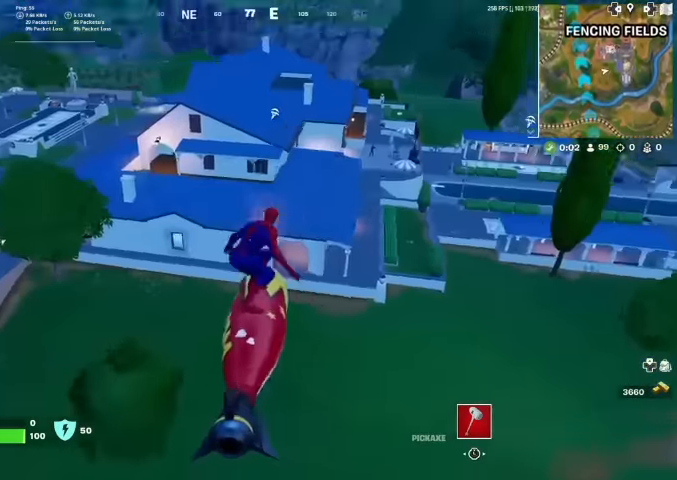
{"buttons": [], "left_stick": "up-left", "right_stick": "center", "events": [[133, "right_stick", "center"], [166, "left_stick", "up-left"], [300, "right_stick", "up-right"], [400, "right_stick", "center"]]}
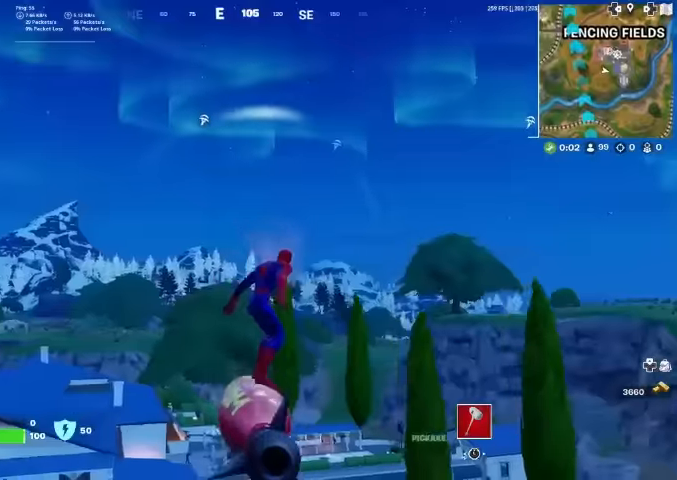
{"buttons": [], "left_stick": "up", "right_stick": "down-left", "events": [[166, "right_stick", "down-left"], [200, "left_stick", "up"], [333, "right_stick", "center"], [466, "right_stick", "down-left"]]}
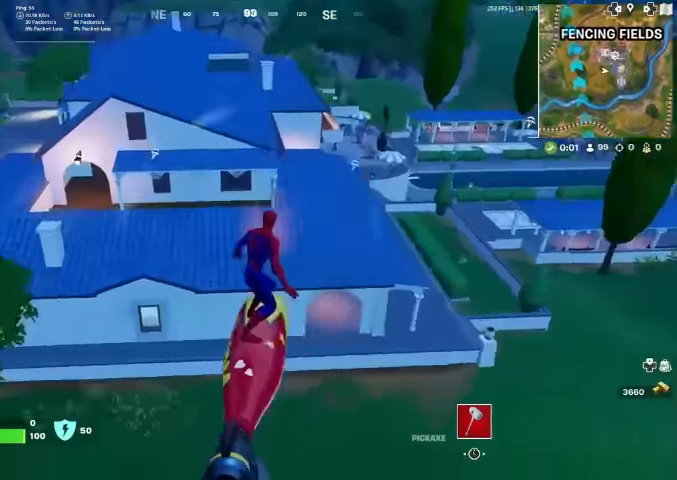
{"buttons": [], "left_stick": "up", "right_stick": "center", "events": [[100, "right_stick", "center"], [300, "right_stick", "down-left"], [400, "right_stick", "center"]]}
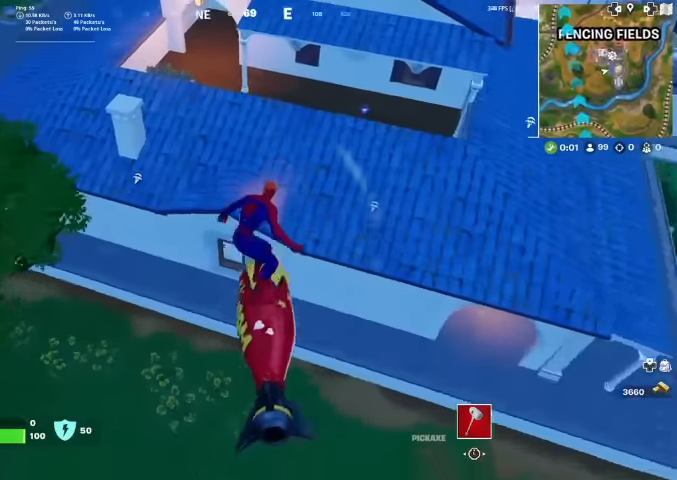
{"buttons": [], "left_stick": "up", "right_stick": "center", "events": []}
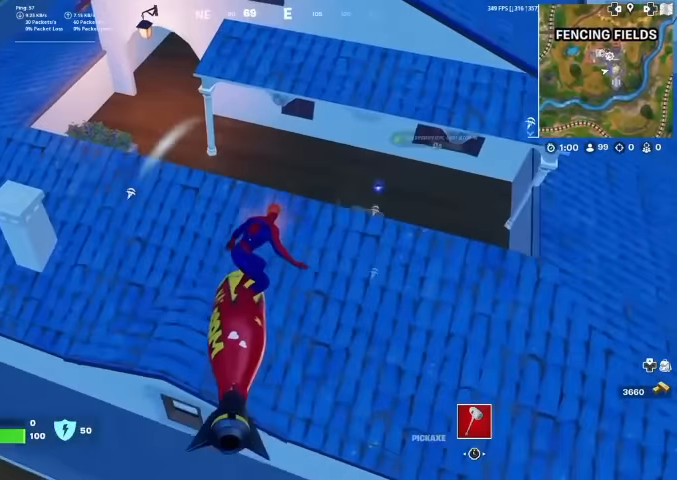
{"buttons": [], "left_stick": "up-left", "right_stick": "up-left", "events": [[100, "left_stick", "up-left"], [333, "right_stick", "up-left"]]}
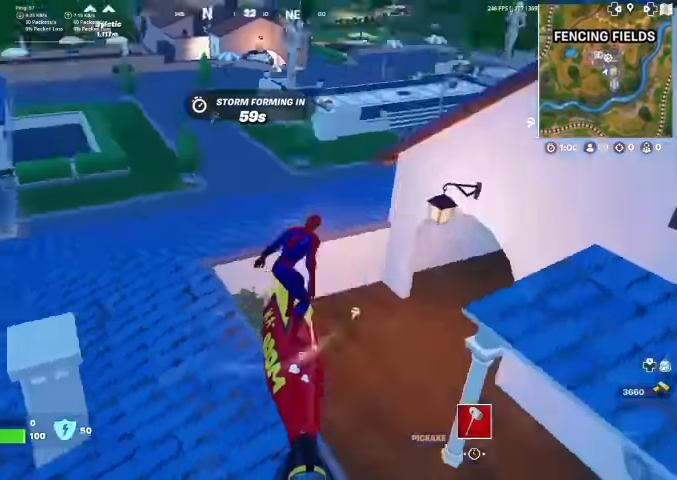
{"buttons": [], "left_stick": "up", "right_stick": "up-left", "events": [[66, "right_stick", "center"], [233, "left_stick", "up"], [500, "right_stick", "up-left"]]}
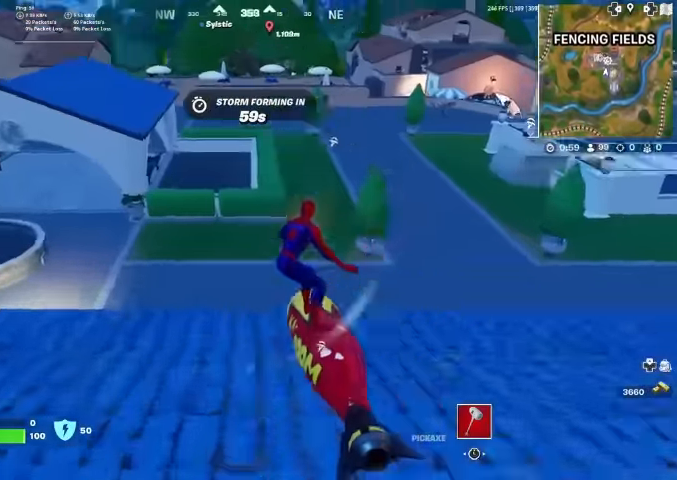
{"buttons": [], "left_stick": "up-left", "right_stick": "center", "events": [[100, "right_stick", "center"], [233, "left_stick", "center"], [266, "right_stick", "left"], [400, "right_stick", "center"], [467, "left_stick", "up-left"]]}
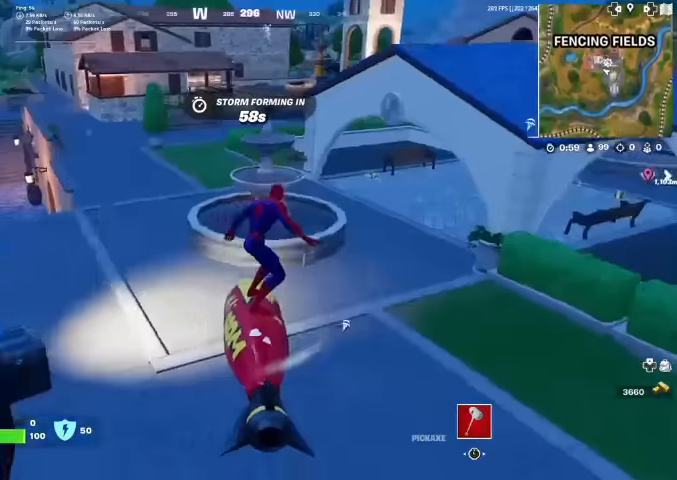
{"buttons": [], "left_stick": "up", "right_stick": "center", "events": [[33, "left_stick", "up"], [67, "right_stick", "up-right"], [167, "right_stick", "center"], [300, "R3", "down"], [433, "R3", "up"]]}
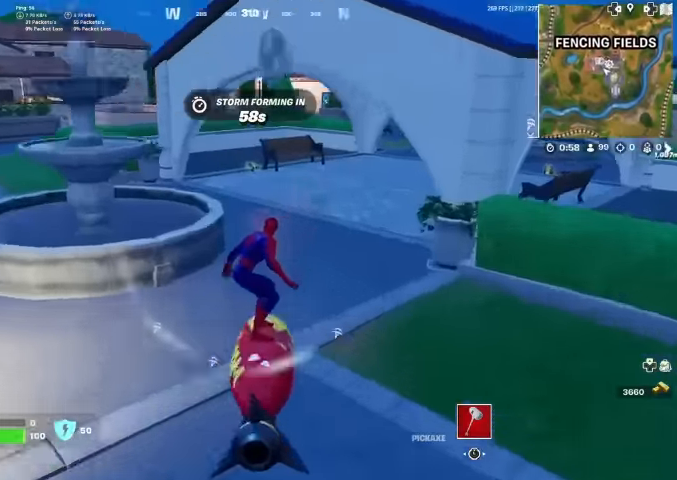
{"buttons": ["R3"], "left_stick": "up", "right_stick": "left", "events": [[467, "R3", "down"], [500, "right_stick", "left"]]}
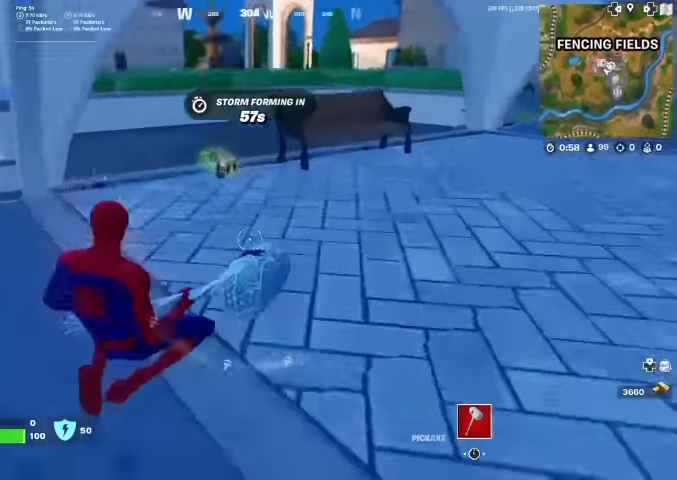
{"buttons": [], "left_stick": "down", "right_stick": "left", "events": [[33, "R3", "up"], [133, "right_stick", "center"], [233, "left_stick", "right"], [267, "right_stick", "down-left"], [367, "right_stick", "center"], [467, "left_stick", "down"], [467, "right_stick", "left"]]}
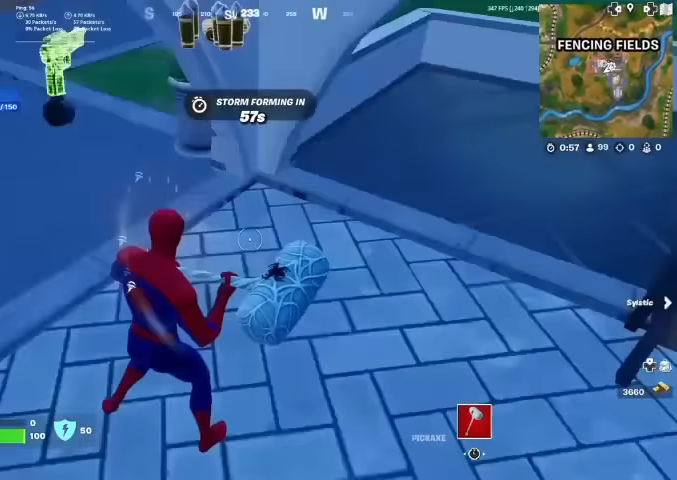
{"buttons": [], "left_stick": "up", "right_stick": "center", "events": [[67, "left_stick", "left"], [267, "left_stick", "up-left"], [367, "right_stick", "center"], [400, "left_stick", "up"]]}
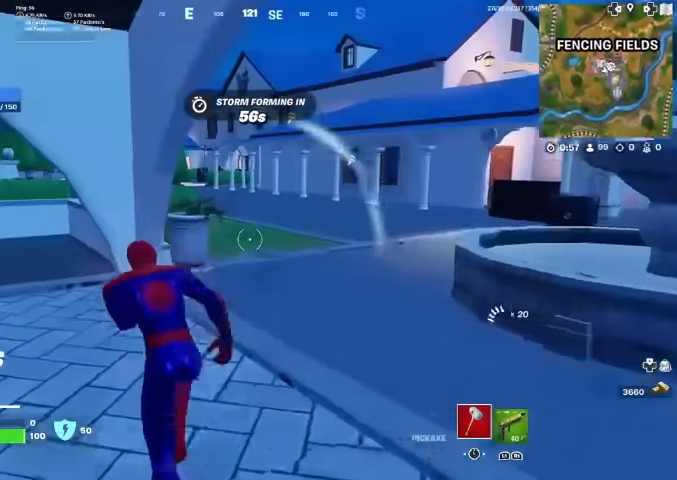
{"buttons": [], "left_stick": "up", "right_stick": "center", "events": [[233, "R1", "down"], [333, "R1", "up"]]}
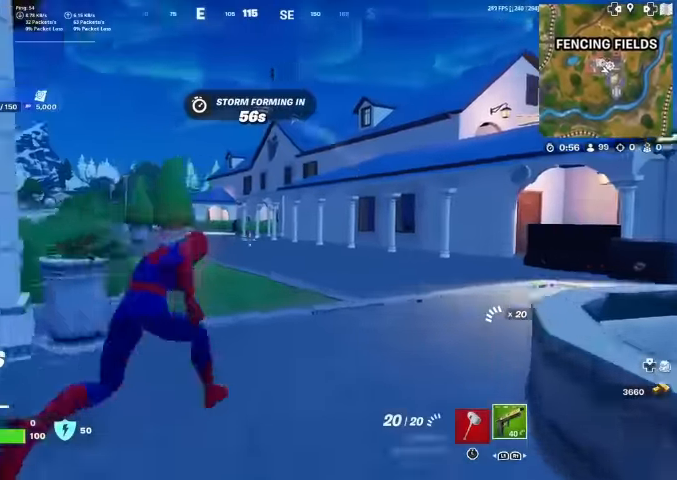
{"buttons": [], "left_stick": "up", "right_stick": "center", "events": [[33, "right_stick", "up"], [100, "right_stick", "center"], [367, "right_stick", "up-left"], [433, "right_stick", "center"]]}
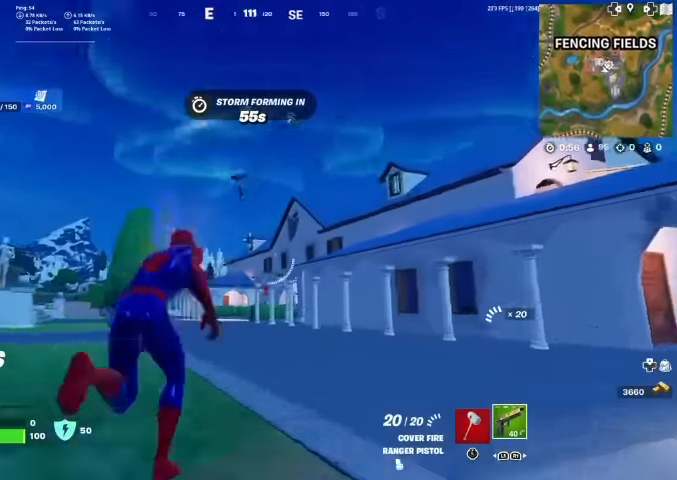
{"buttons": [], "left_stick": "up", "right_stick": "center", "events": [[200, "right_stick", "down-left"], [267, "right_stick", "center"]]}
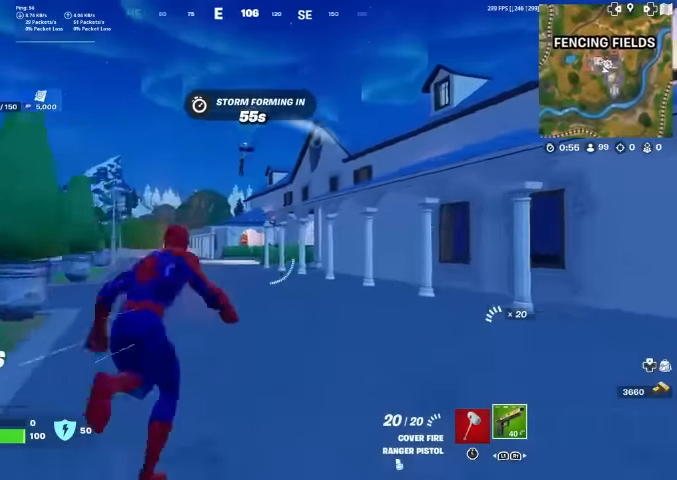
{"buttons": [], "left_stick": "up", "right_stick": "center", "events": []}
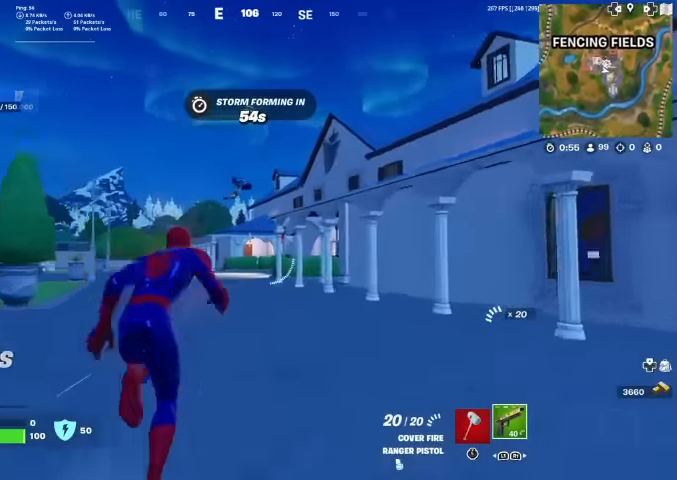
{"buttons": [], "left_stick": "up", "right_stick": "center", "events": []}
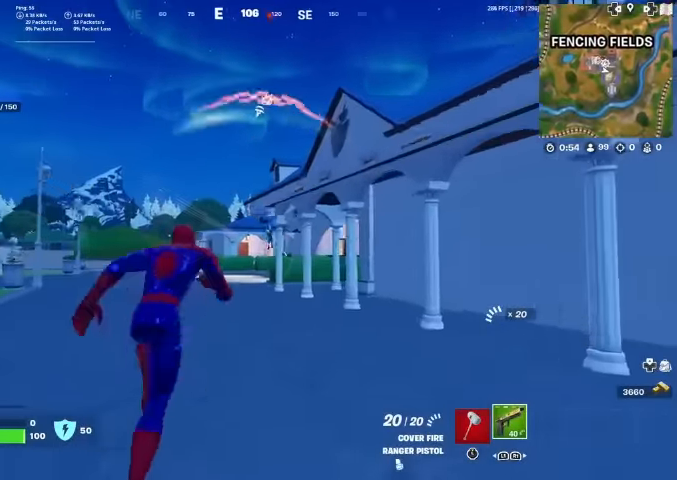
{"buttons": [], "left_stick": "up", "right_stick": "center", "events": []}
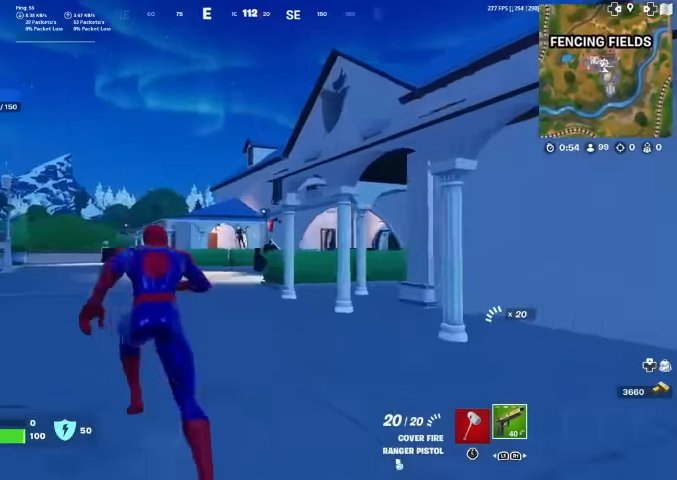
{"buttons": [], "left_stick": "up", "right_stick": "center", "events": []}
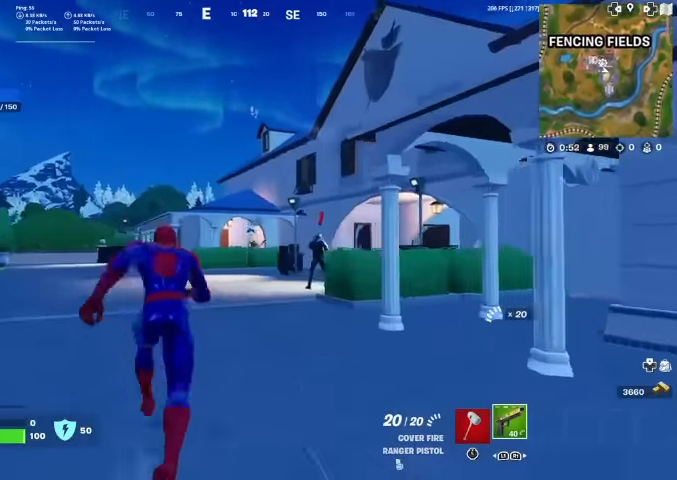
{"buttons": [], "left_stick": "up", "right_stick": "center", "events": [[300, "R3", "down"], [400, "R3", "up"]]}
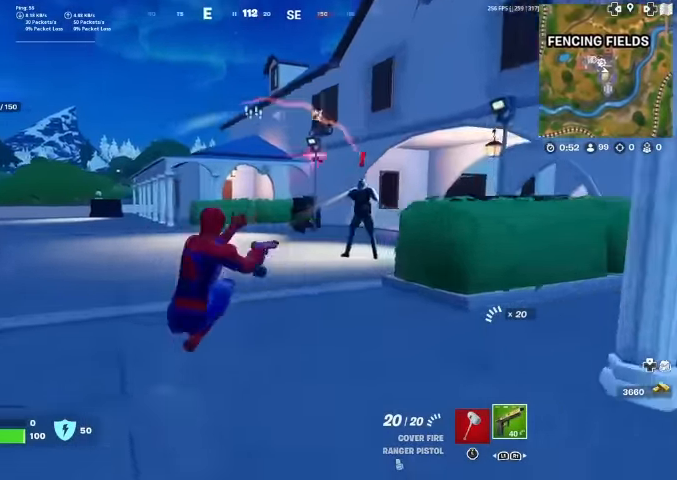
{"buttons": [], "left_stick": "up", "right_stick": "center", "events": [[33, "CROSS", "down"], [133, "CROSS", "up"], [133, "right_stick", "down-left"], [200, "right_stick", "center"]]}
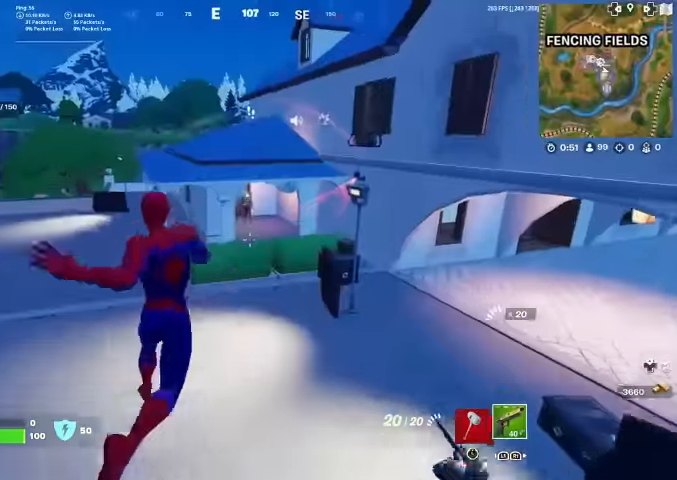
{"buttons": [], "left_stick": "up", "right_stick": "center", "events": [[300, "R3", "down"], [434, "R3", "up"]]}
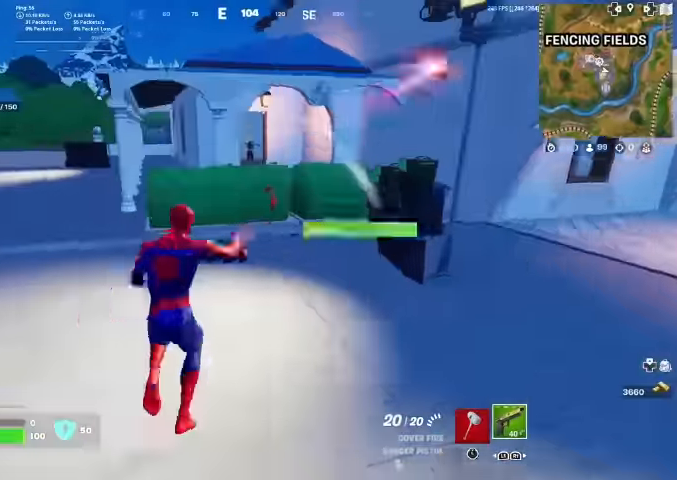
{"buttons": [], "left_stick": "up", "right_stick": "center", "events": [[67, "CROSS", "down"], [234, "CROSS", "up"]]}
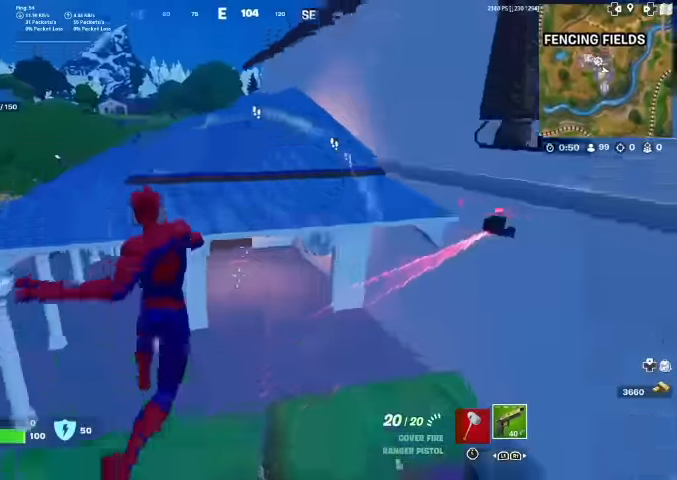
{"buttons": [], "left_stick": "up", "right_stick": "center", "events": [[267, "R3", "down"], [367, "R3", "up"]]}
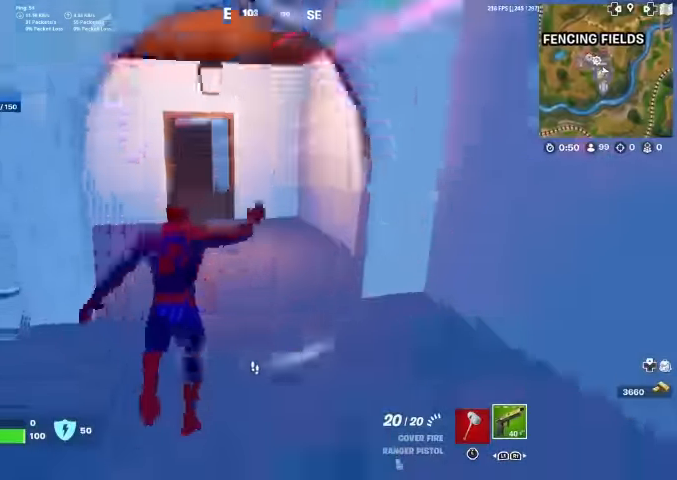
{"buttons": ["R3"], "left_stick": "up", "right_stick": "center", "events": [[434, "R3", "down"]]}
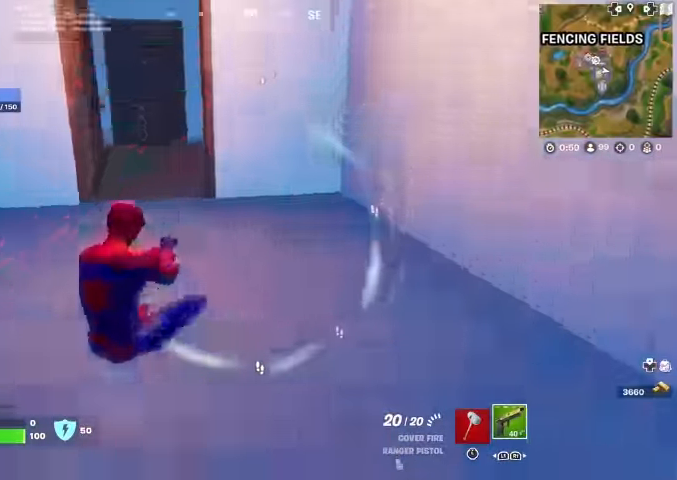
{"buttons": [], "left_stick": "up-left", "right_stick": "center", "events": [[34, "R3", "up"], [367, "left_stick", "up-left"]]}
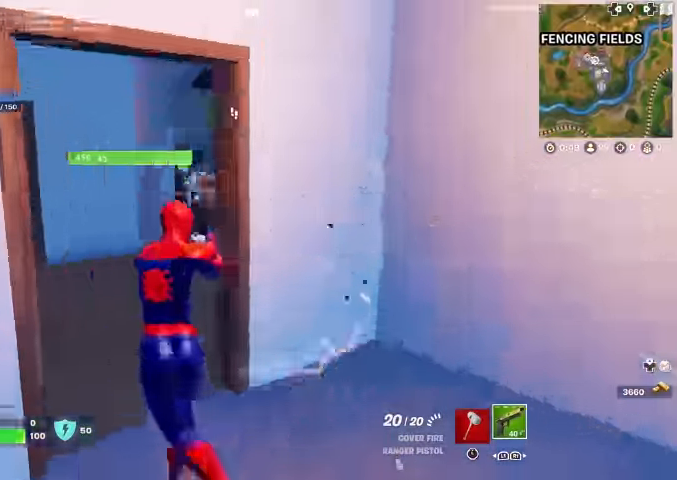
{"buttons": [], "left_stick": "up-right", "right_stick": "center", "events": [[334, "left_stick", "up"], [467, "left_stick", "up-right"]]}